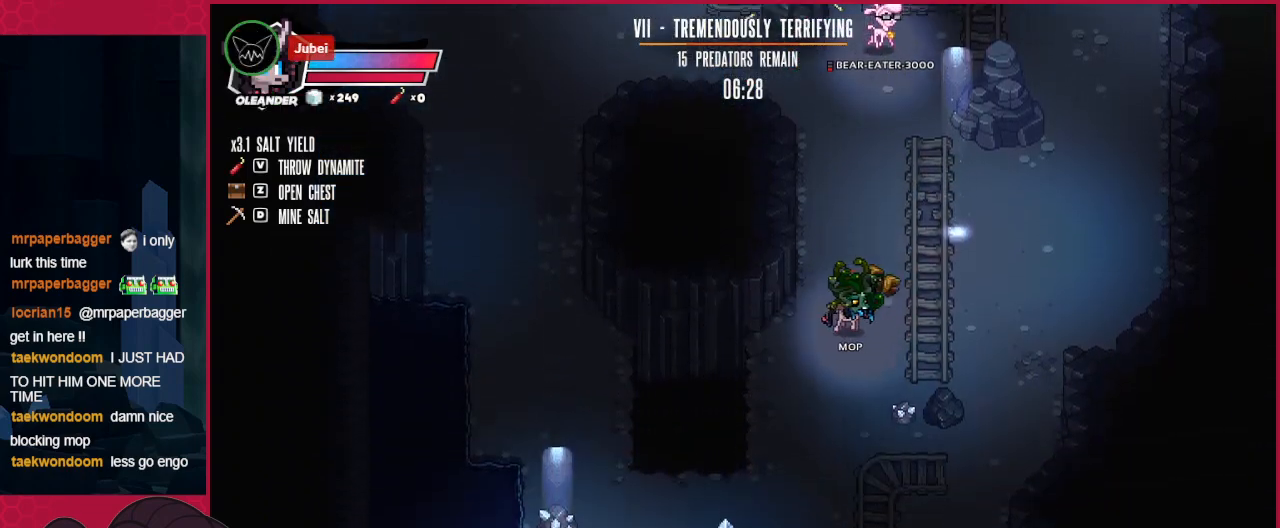
Gameplay with keyboard; each line is a JSON object with the keys held at the frame after it. "events" lists presses ("down") and releases ("up") of "a", "b", "c", "d", "down", "left", "right" and "up" between this image and that frame as [ms after this image, input, new state], when the widget could be followed in between. No other keys are recorded. Mouse input is not recorded.
{"keys": ["down"], "events": [[172, "right", "up"]]}
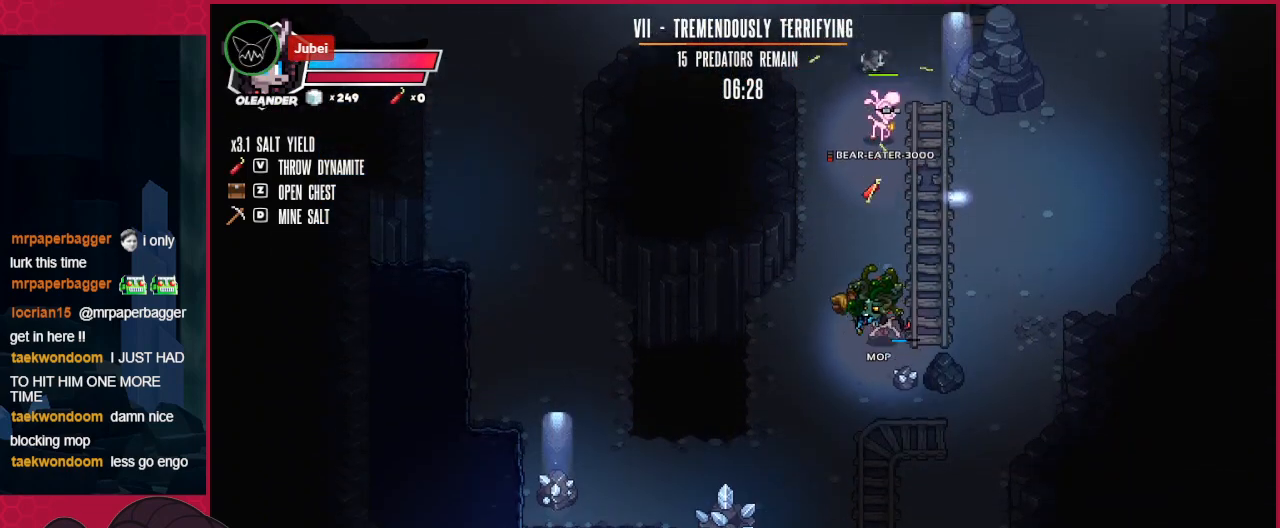
{"keys": ["down", "left"], "events": [[206, "left", "down"]]}
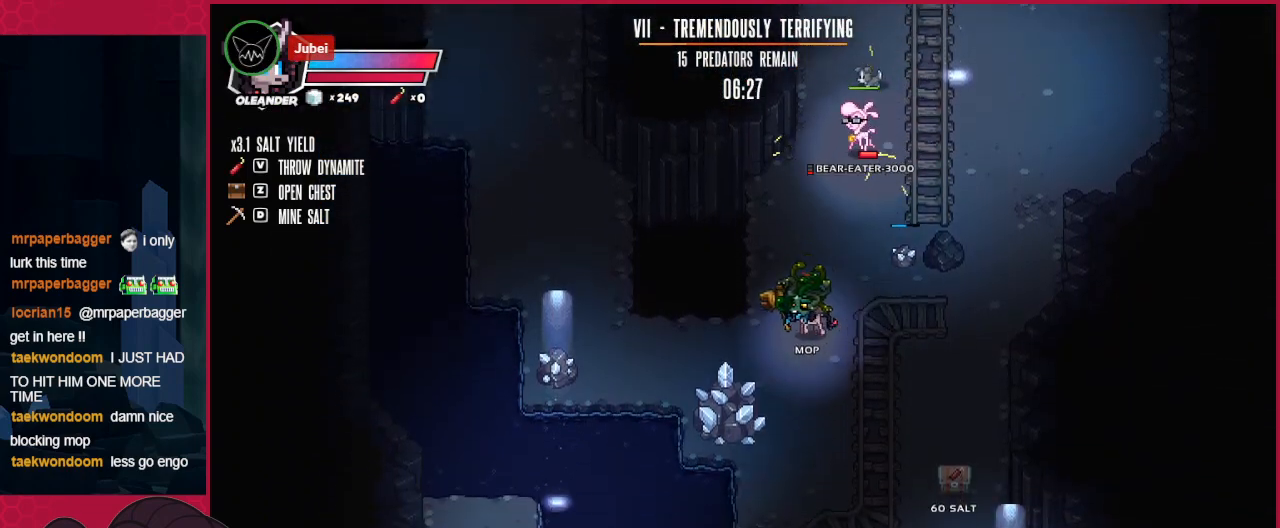
{"keys": ["down", "right"], "events": [[207, "left", "up"], [275, "right", "down"]]}
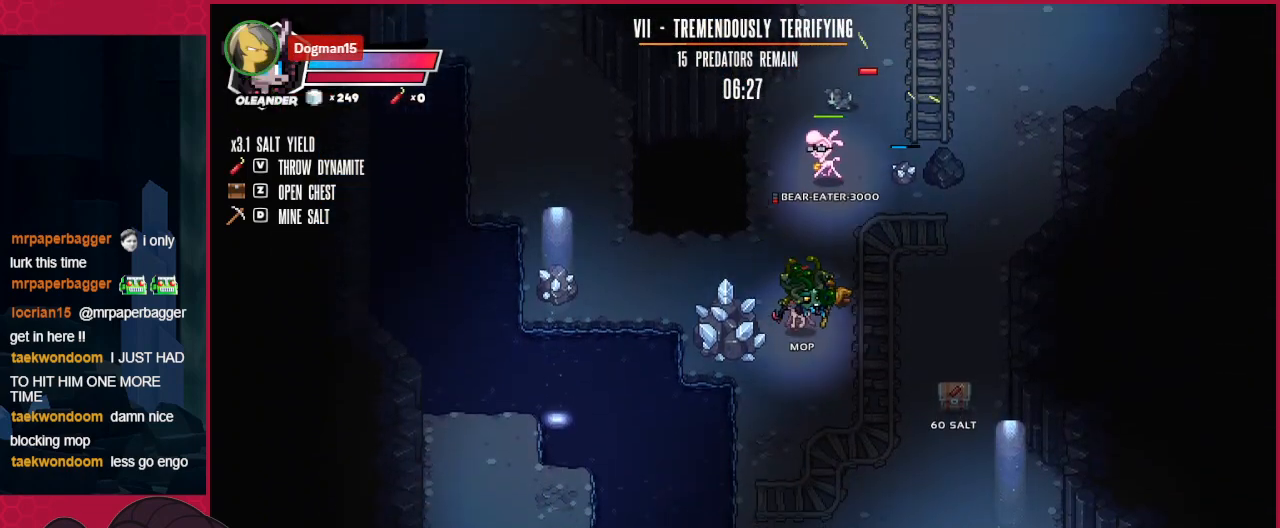
{"keys": ["a", "down", "right"], "events": [[275, "down", "up"], [482, "a", "down"], [482, "down", "down"]]}
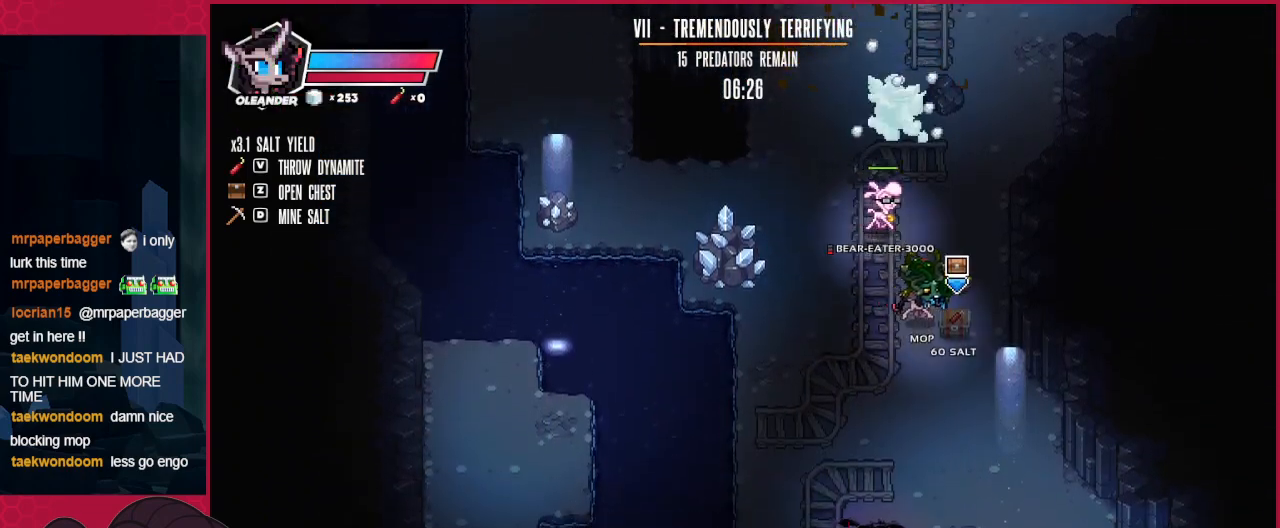
{"keys": ["left"], "events": [[35, "a", "up"], [104, "right", "up"], [138, "left", "down"], [448, "down", "up"]]}
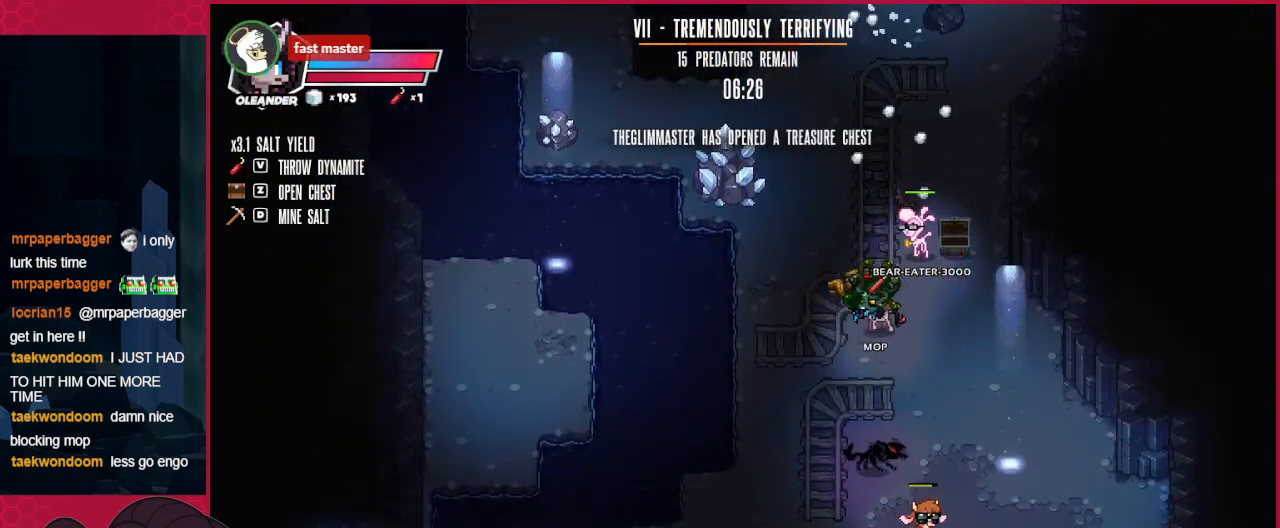
{"keys": ["left"], "events": [[206, "down", "down"], [378, "down", "up"]]}
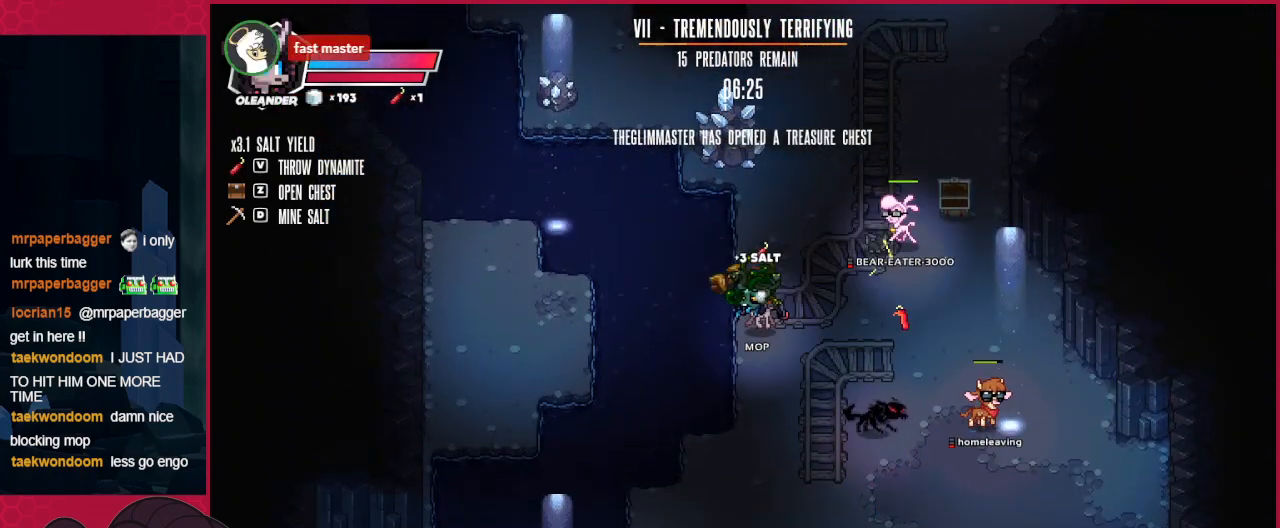
{"keys": ["left"], "events": []}
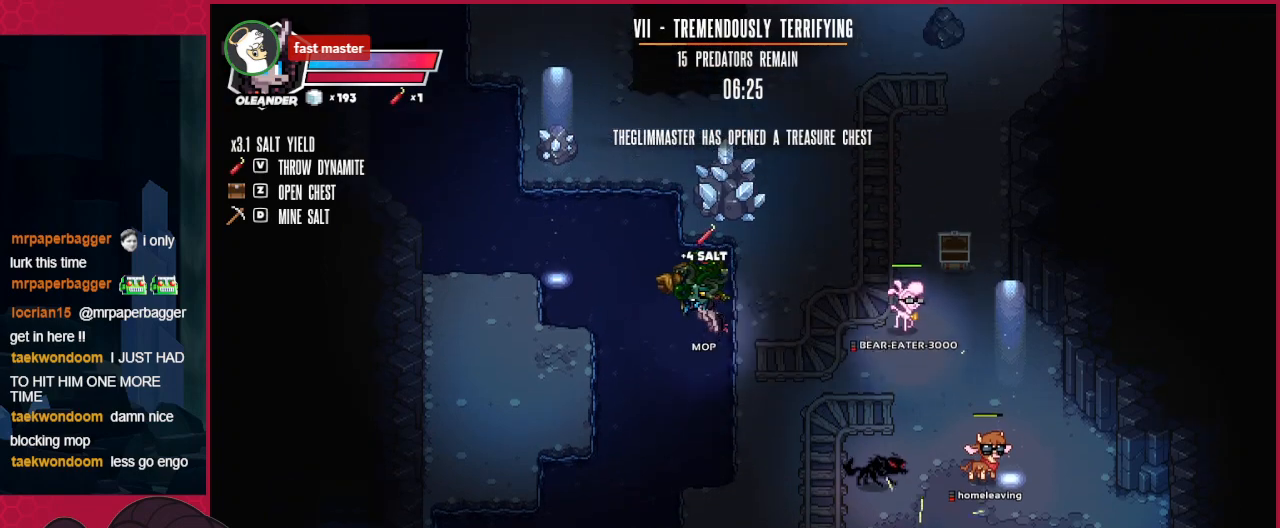
{"keys": ["down", "left"], "events": [[276, "down", "down"]]}
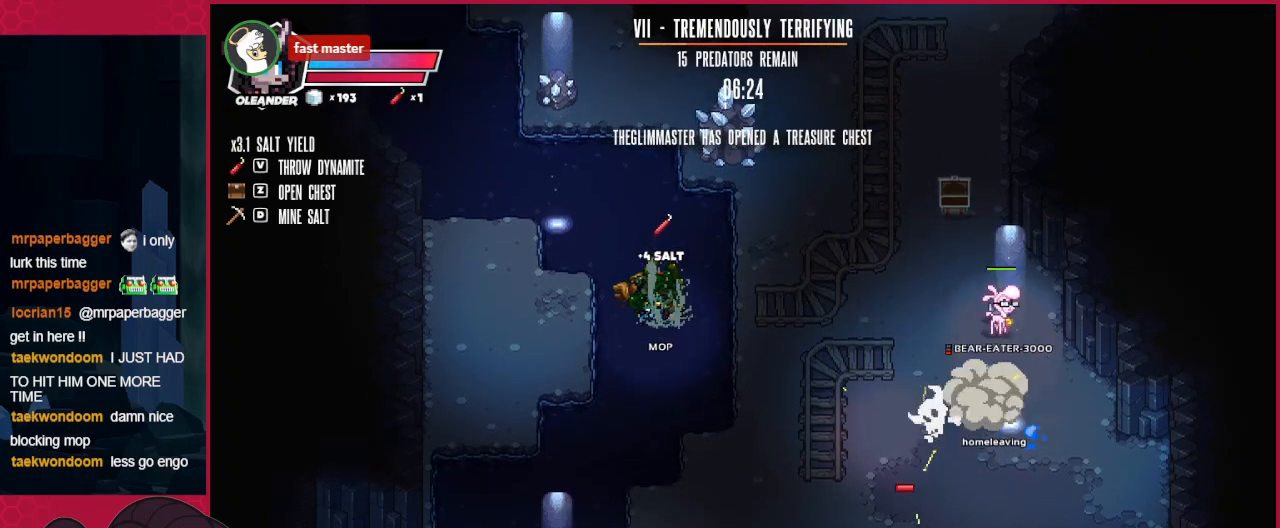
{"keys": ["left"], "events": [[69, "down", "up"]]}
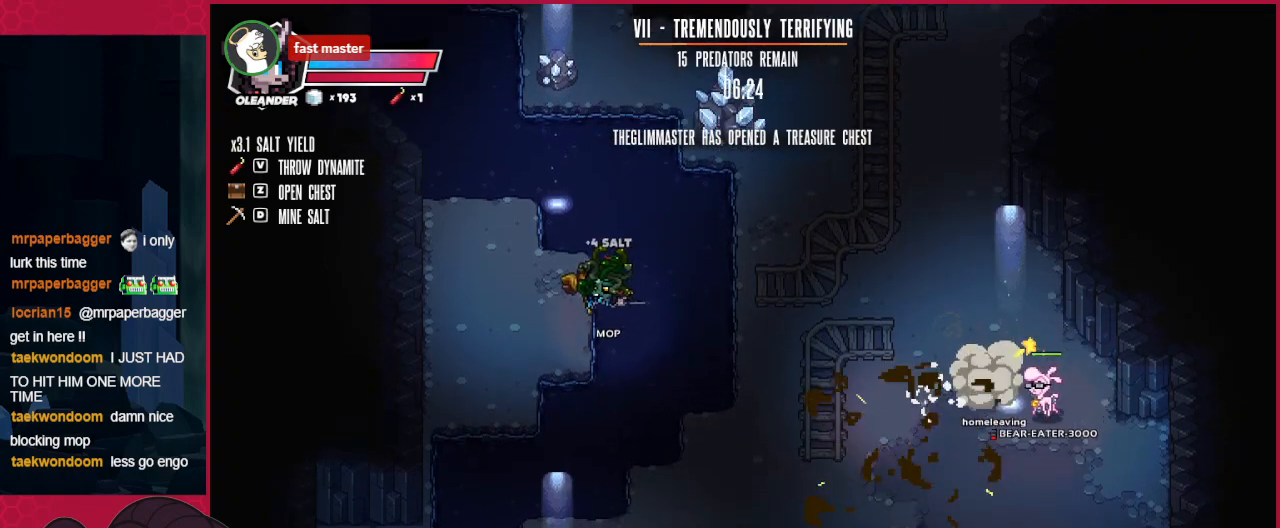
{"keys": ["down", "left"], "events": [[482, "down", "down"]]}
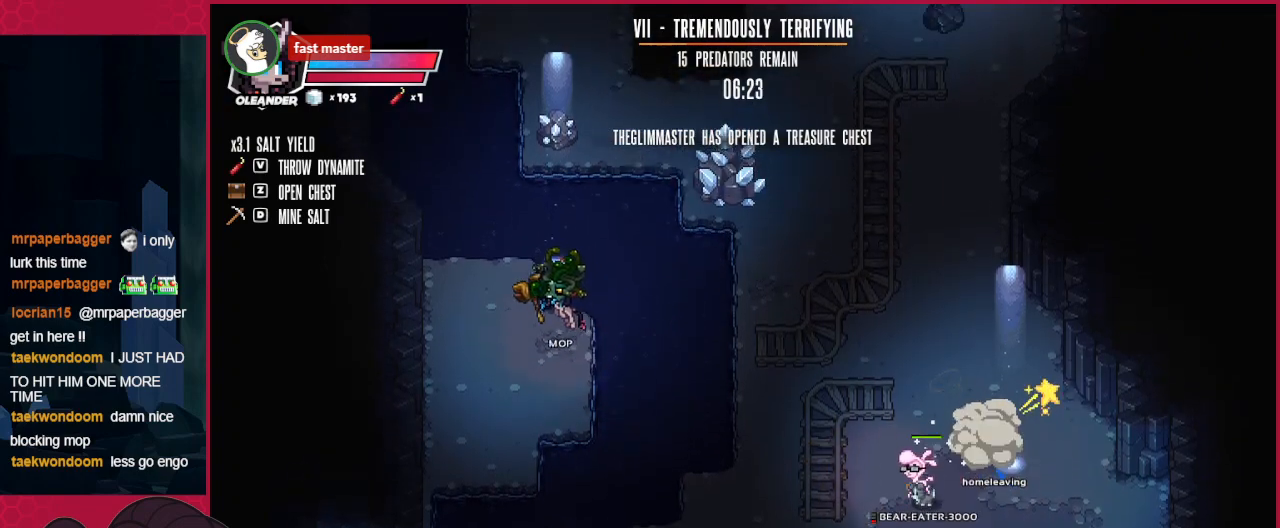
{"keys": ["down"], "events": [[275, "left", "up"]]}
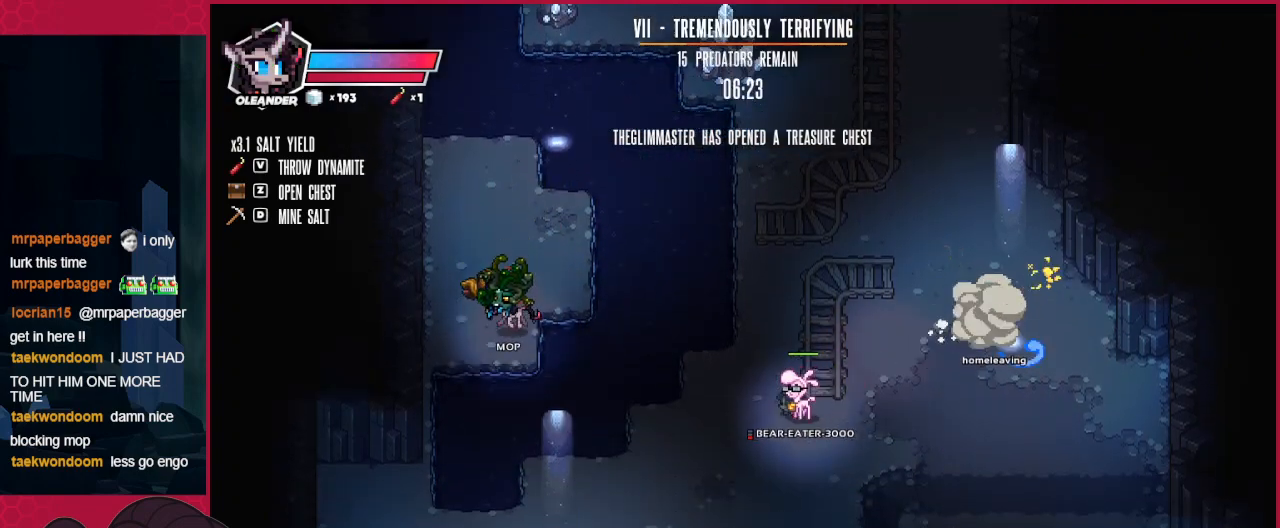
{"keys": ["up"], "events": [[172, "down", "up"], [275, "up", "down"]]}
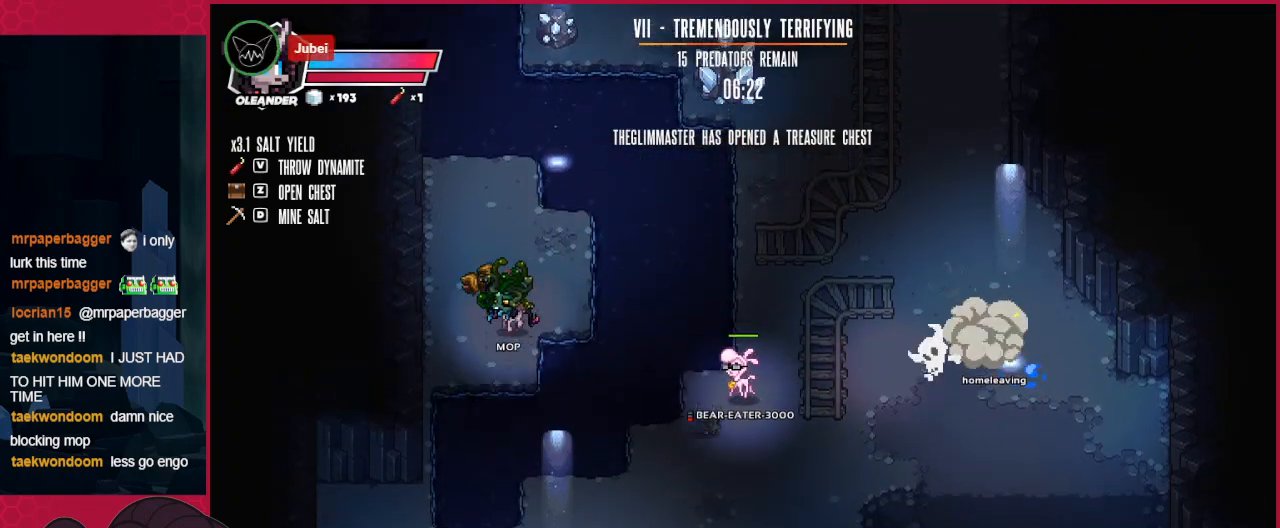
{"keys": ["right", "up"], "events": [[275, "left", "down"], [447, "left", "up"], [516, "right", "down"]]}
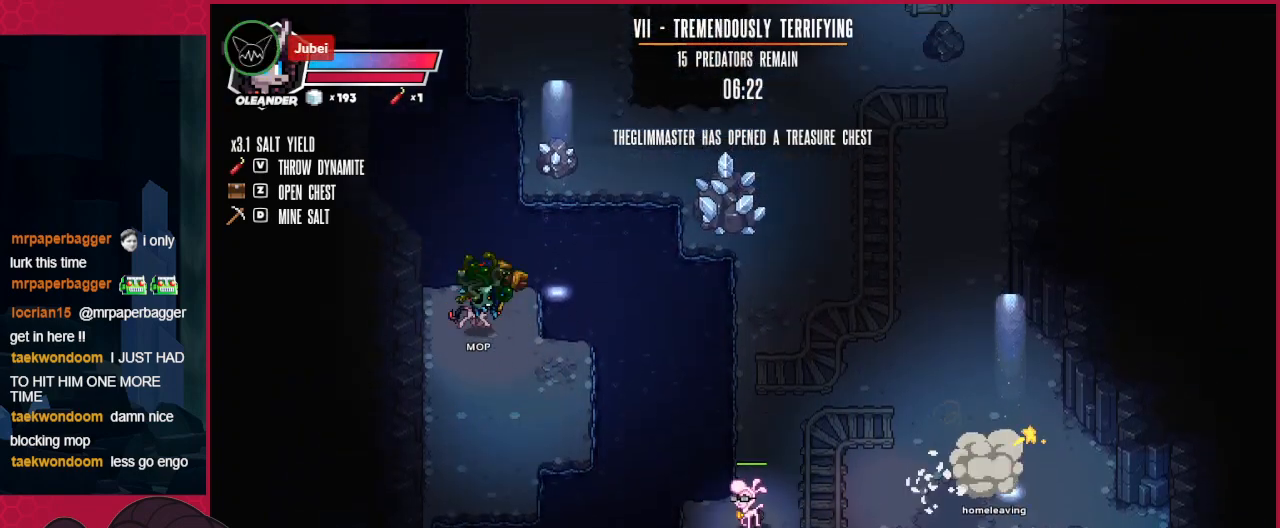
{"keys": ["up"], "events": [[69, "right", "up"]]}
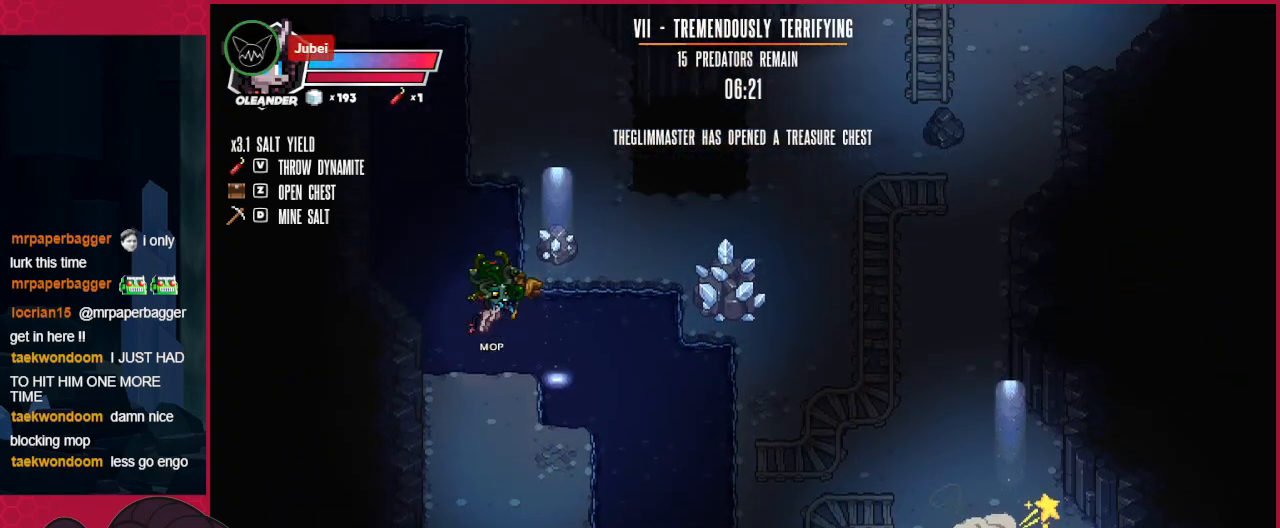
{"keys": ["up"], "events": [[69, "left", "down"], [345, "left", "up"]]}
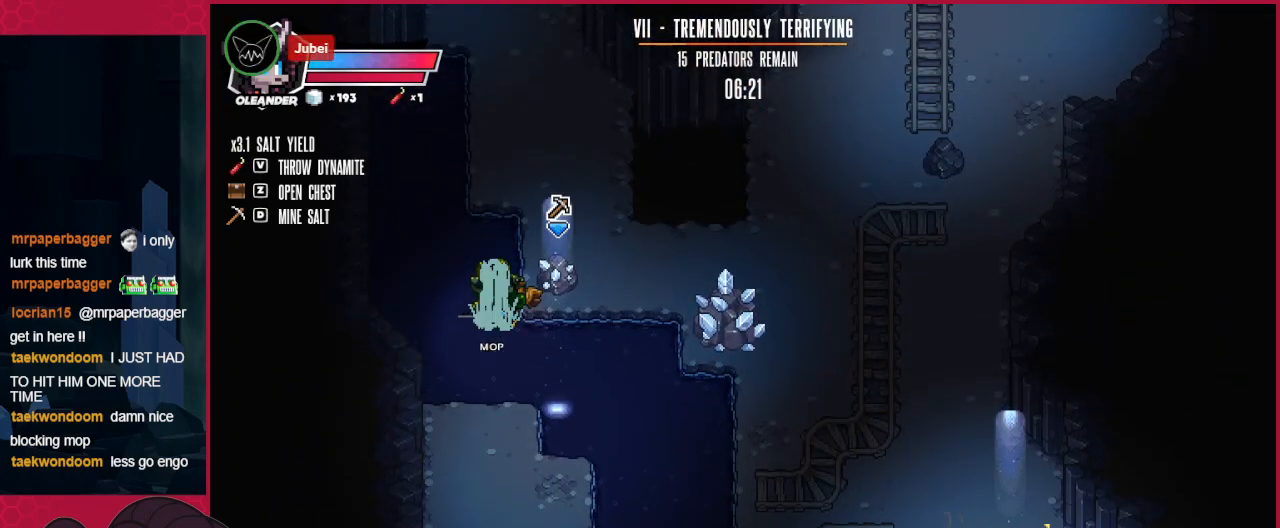
{"keys": ["up"], "events": [[103, "right", "down"], [344, "right", "up"]]}
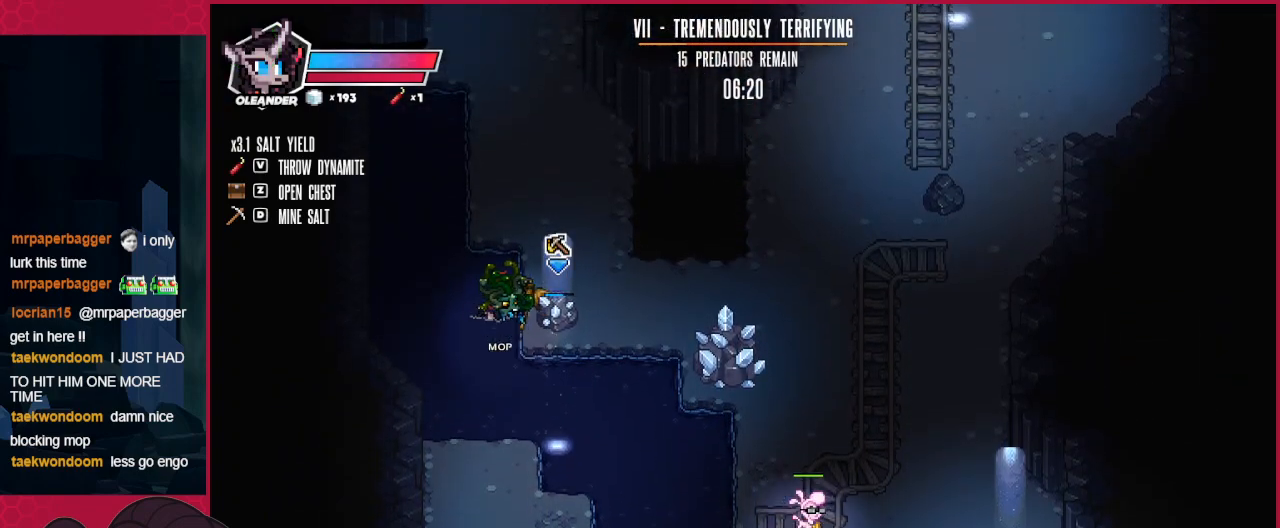
{"keys": ["up"], "events": []}
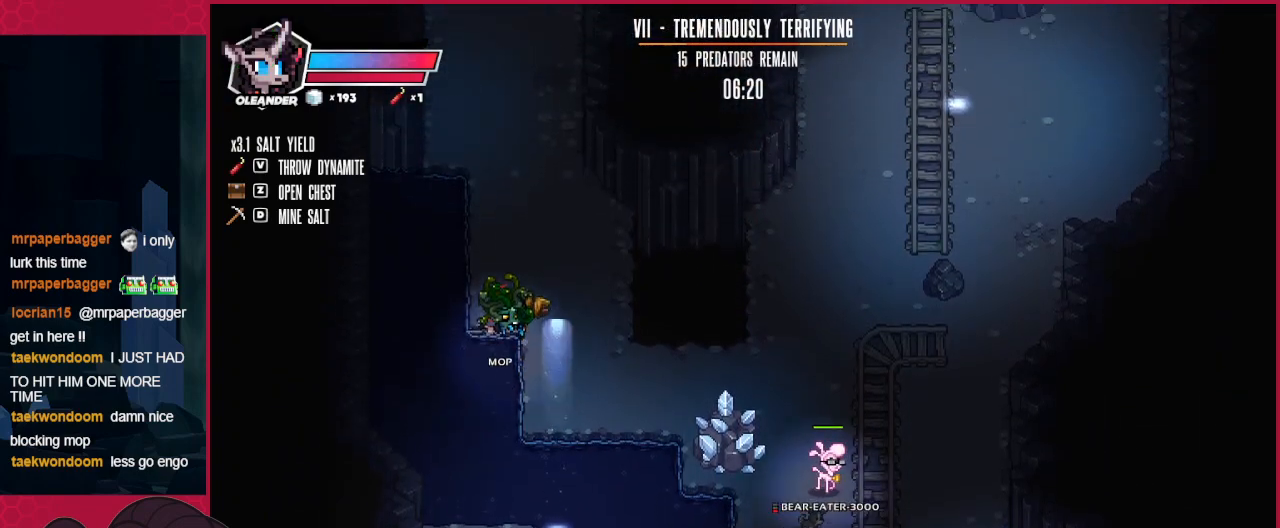
{"keys": ["up"], "events": []}
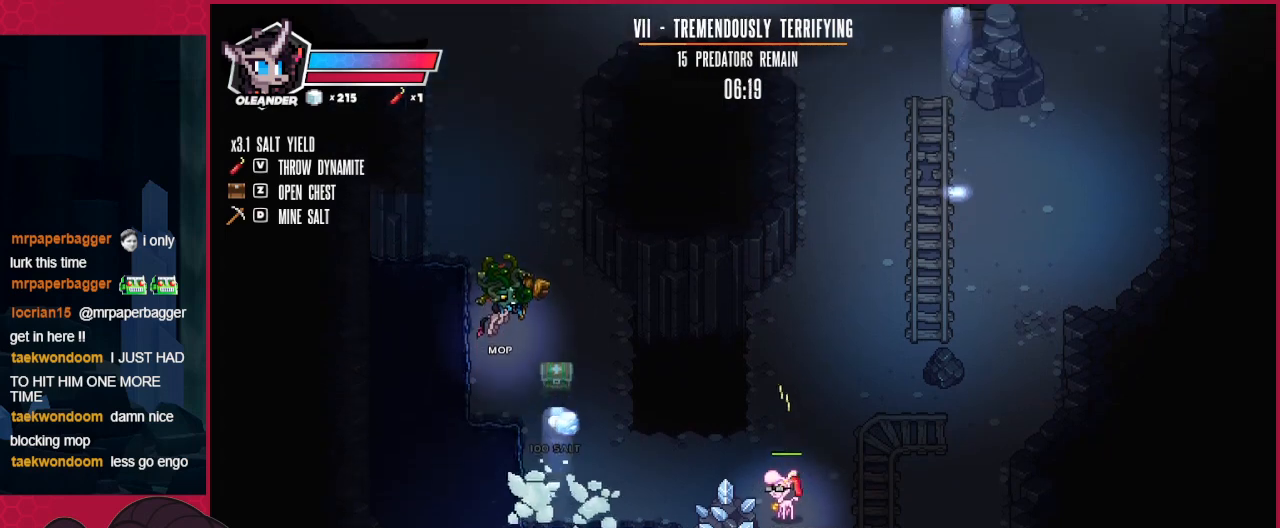
{"keys": ["up"], "events": []}
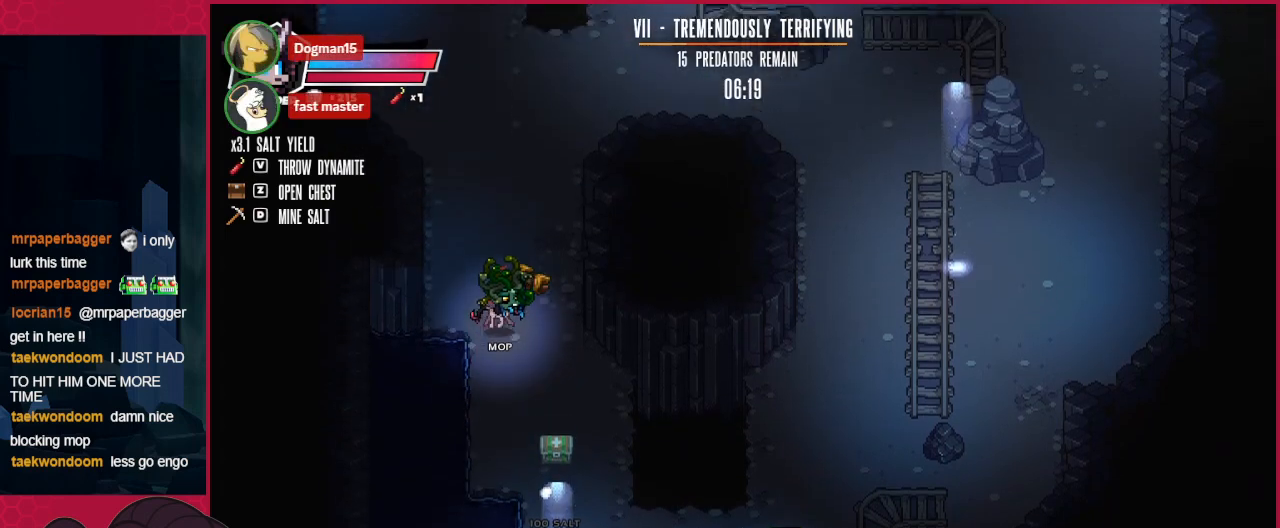
{"keys": ["right", "up"], "events": [[482, "right", "down"]]}
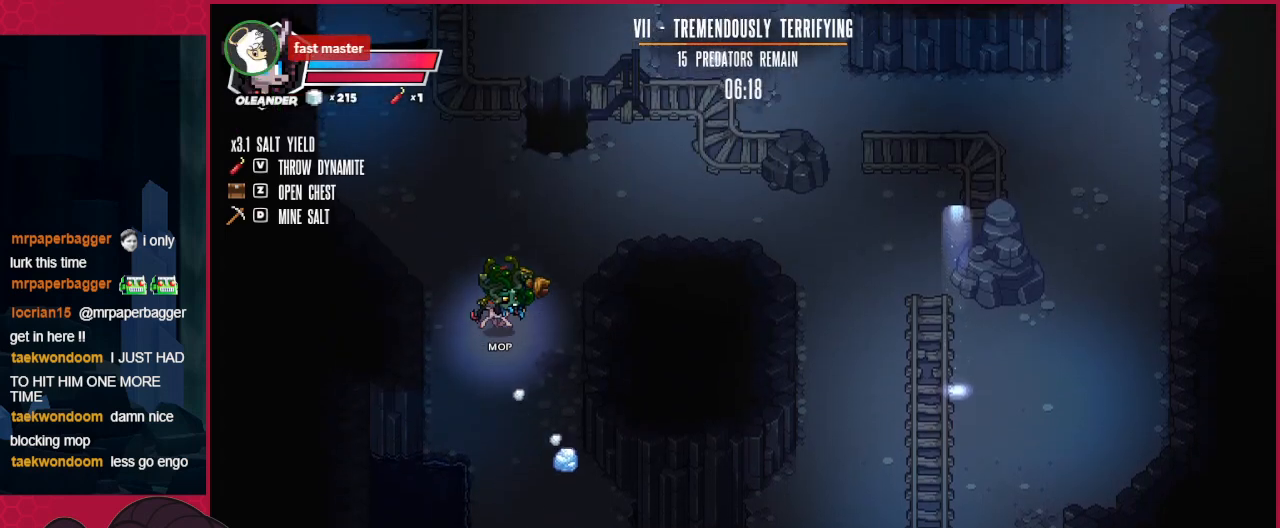
{"keys": ["right", "up"], "events": [[138, "right", "up"], [276, "right", "down"]]}
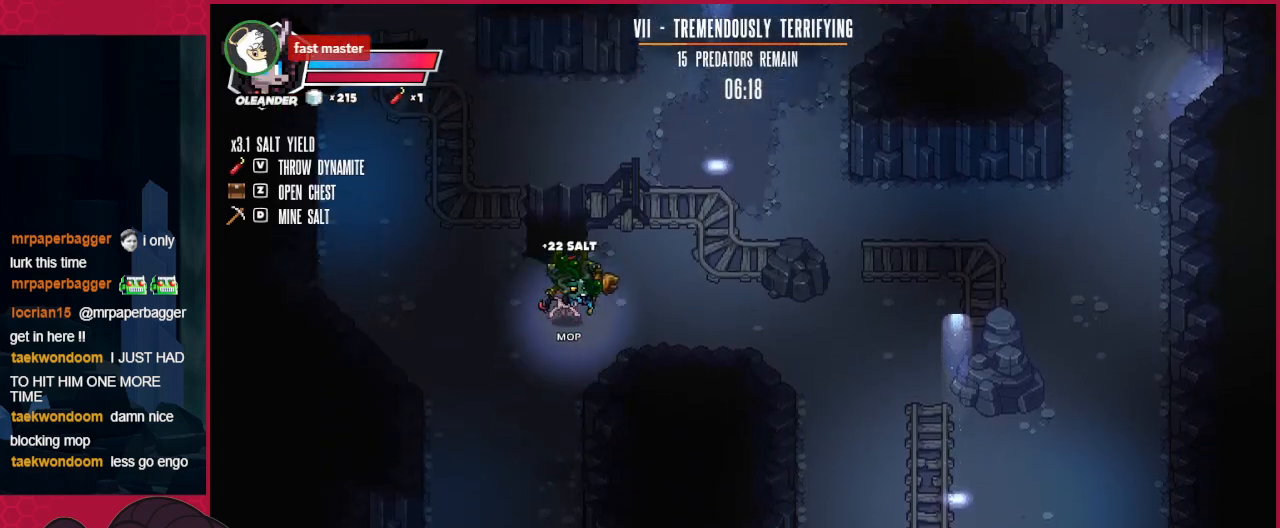
{"keys": ["right", "up"], "events": []}
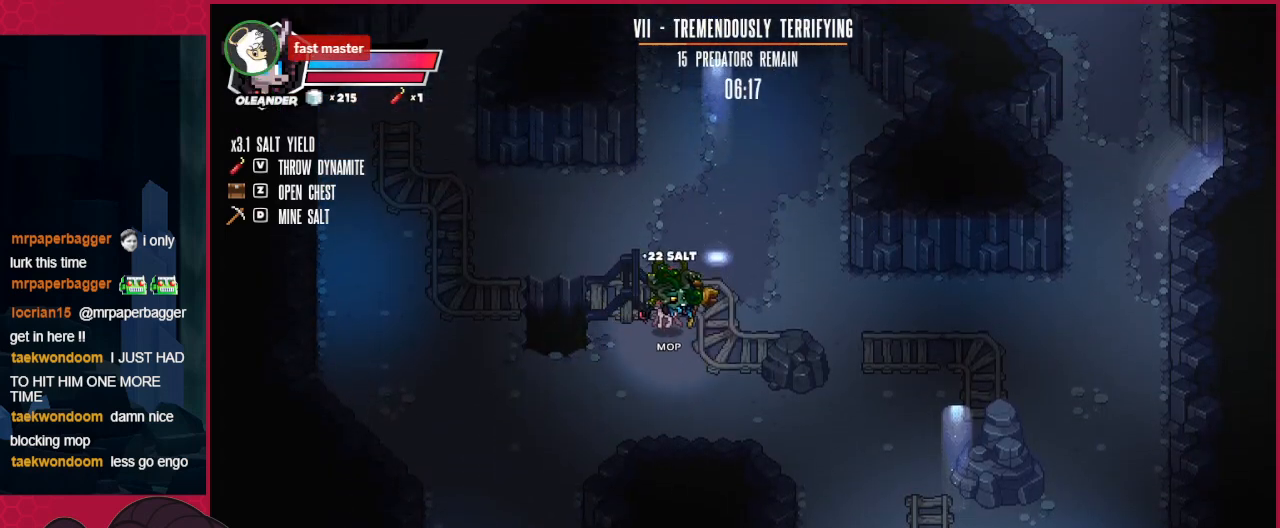
{"keys": ["right"], "events": [[310, "up", "up"]]}
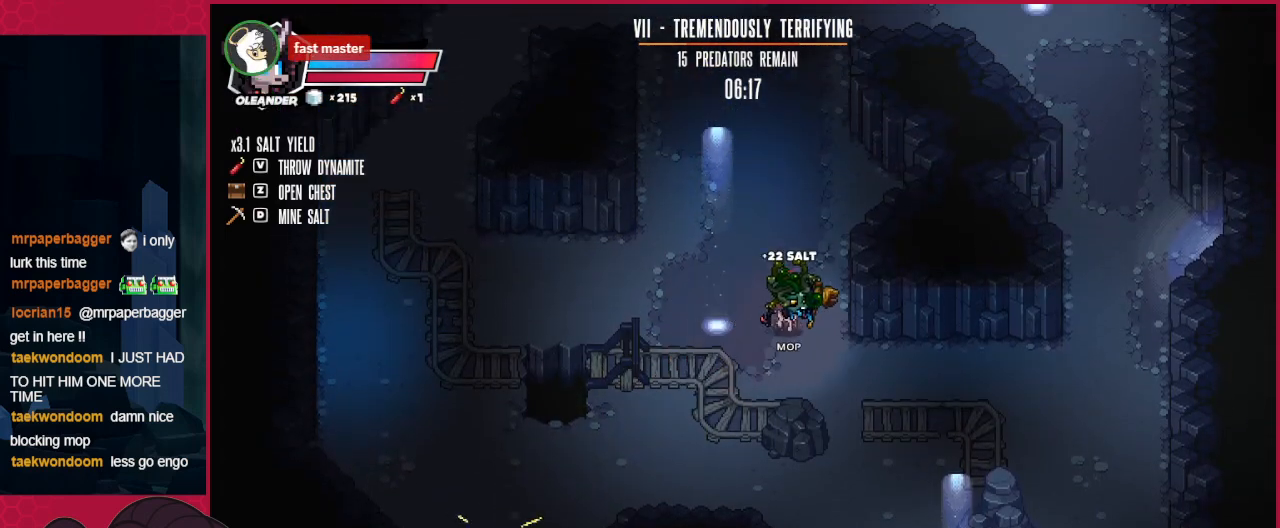
{"keys": ["down", "right"], "events": [[104, "down", "down"]]}
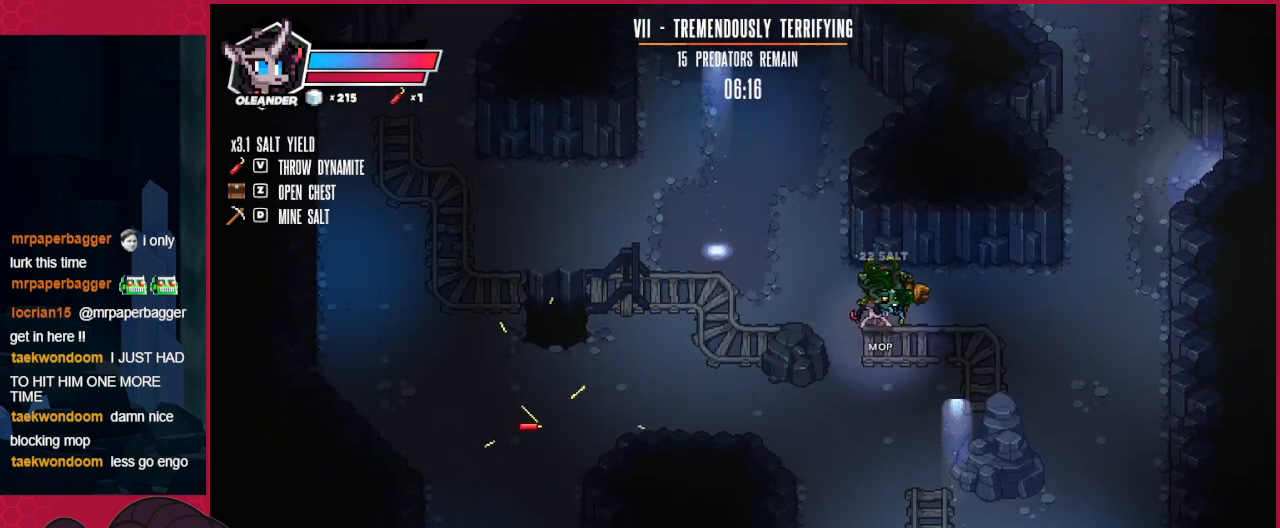
{"keys": ["down", "right"], "events": [[276, "down", "up"], [517, "down", "down"]]}
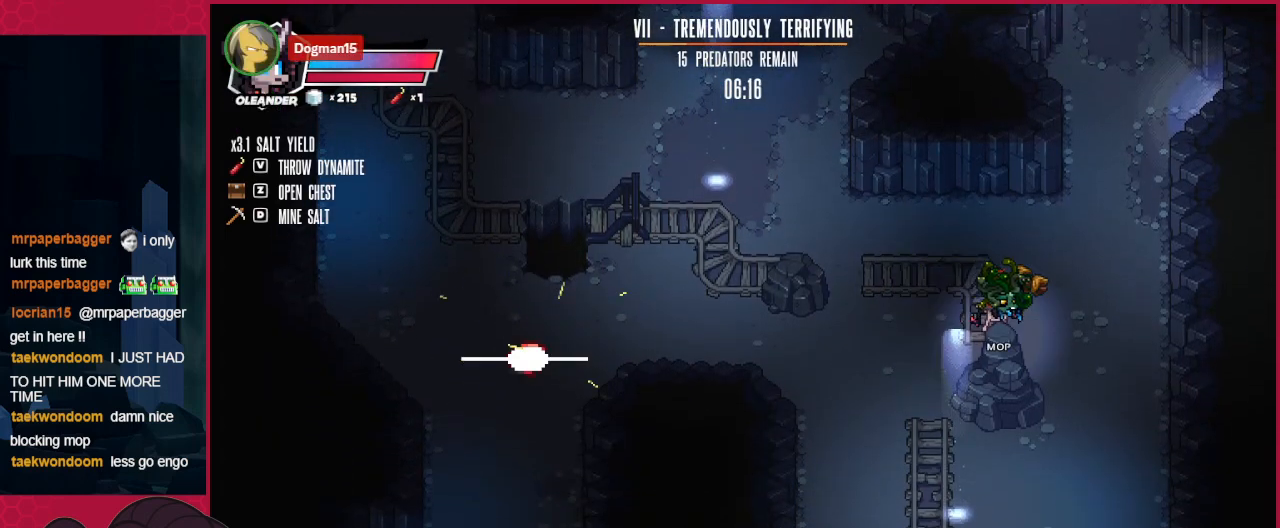
{"keys": ["down"], "events": [[516, "right", "up"]]}
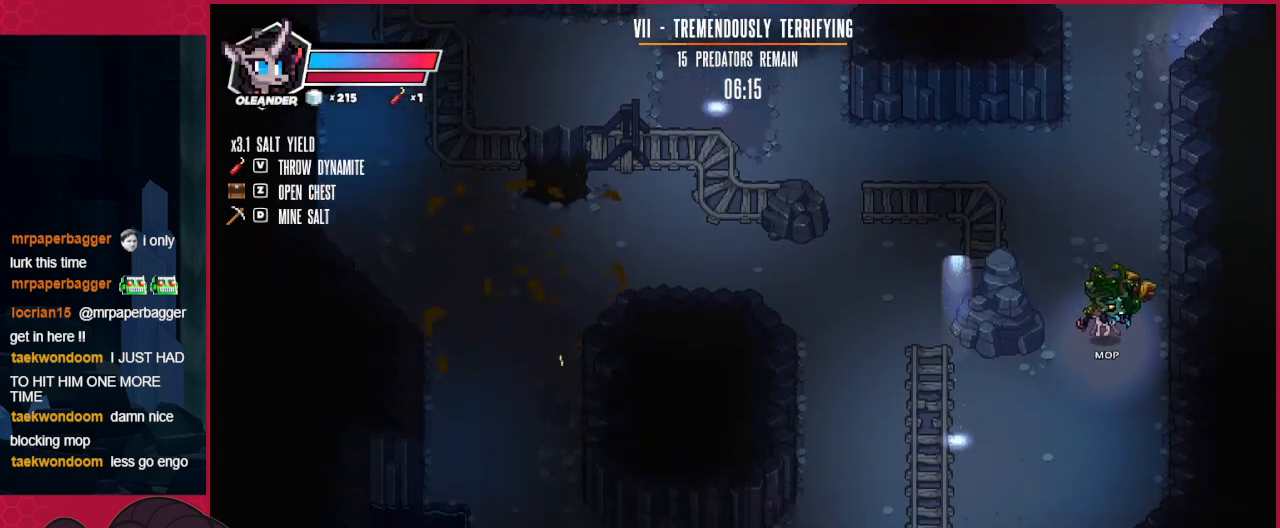
{"keys": ["down"], "events": [[69, "left", "down"], [241, "left", "up"]]}
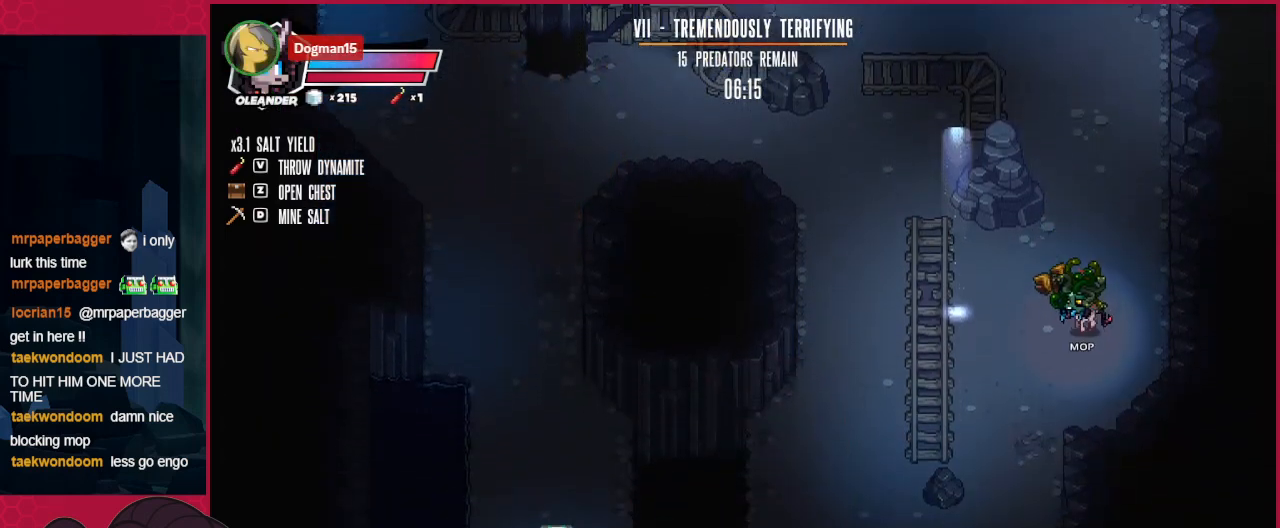
{"keys": ["down"], "events": [[138, "left", "down"], [344, "left", "up"]]}
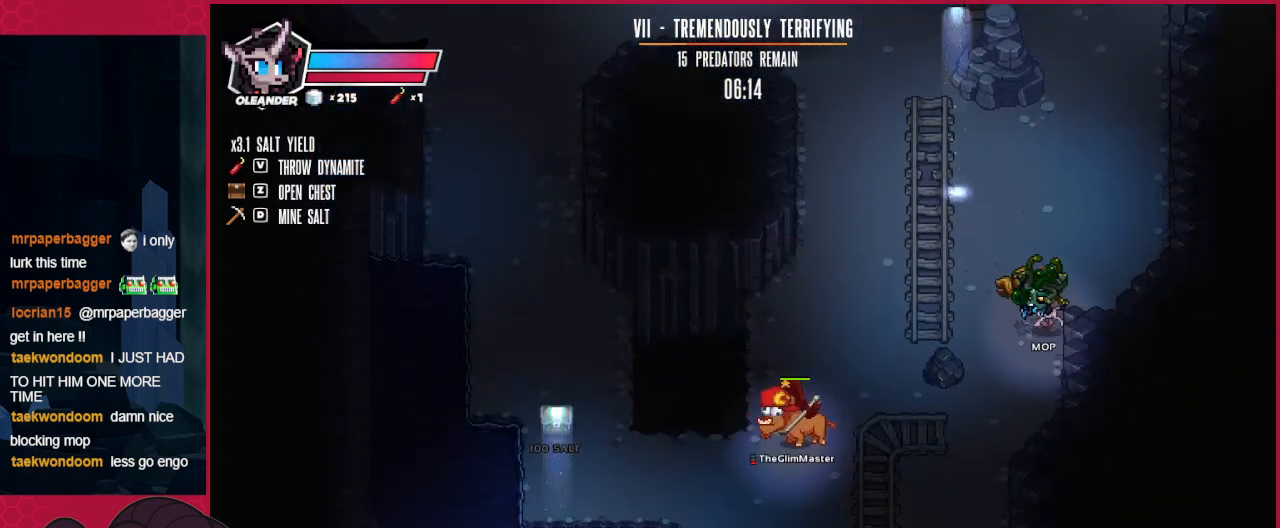
{"keys": ["down", "left"], "events": [[276, "left", "down"]]}
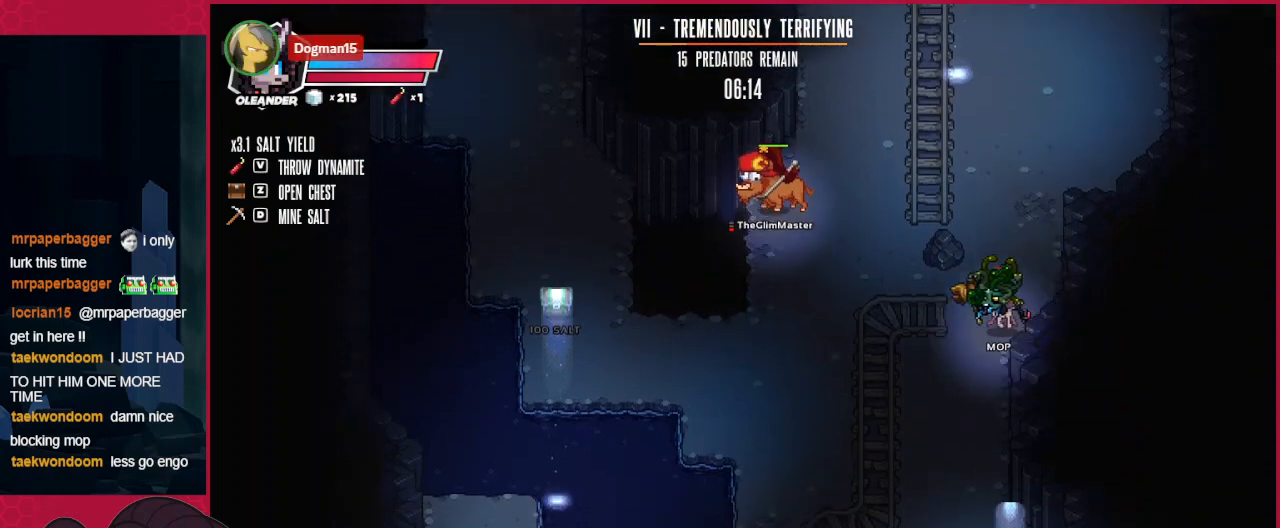
{"keys": ["down", "left"], "events": []}